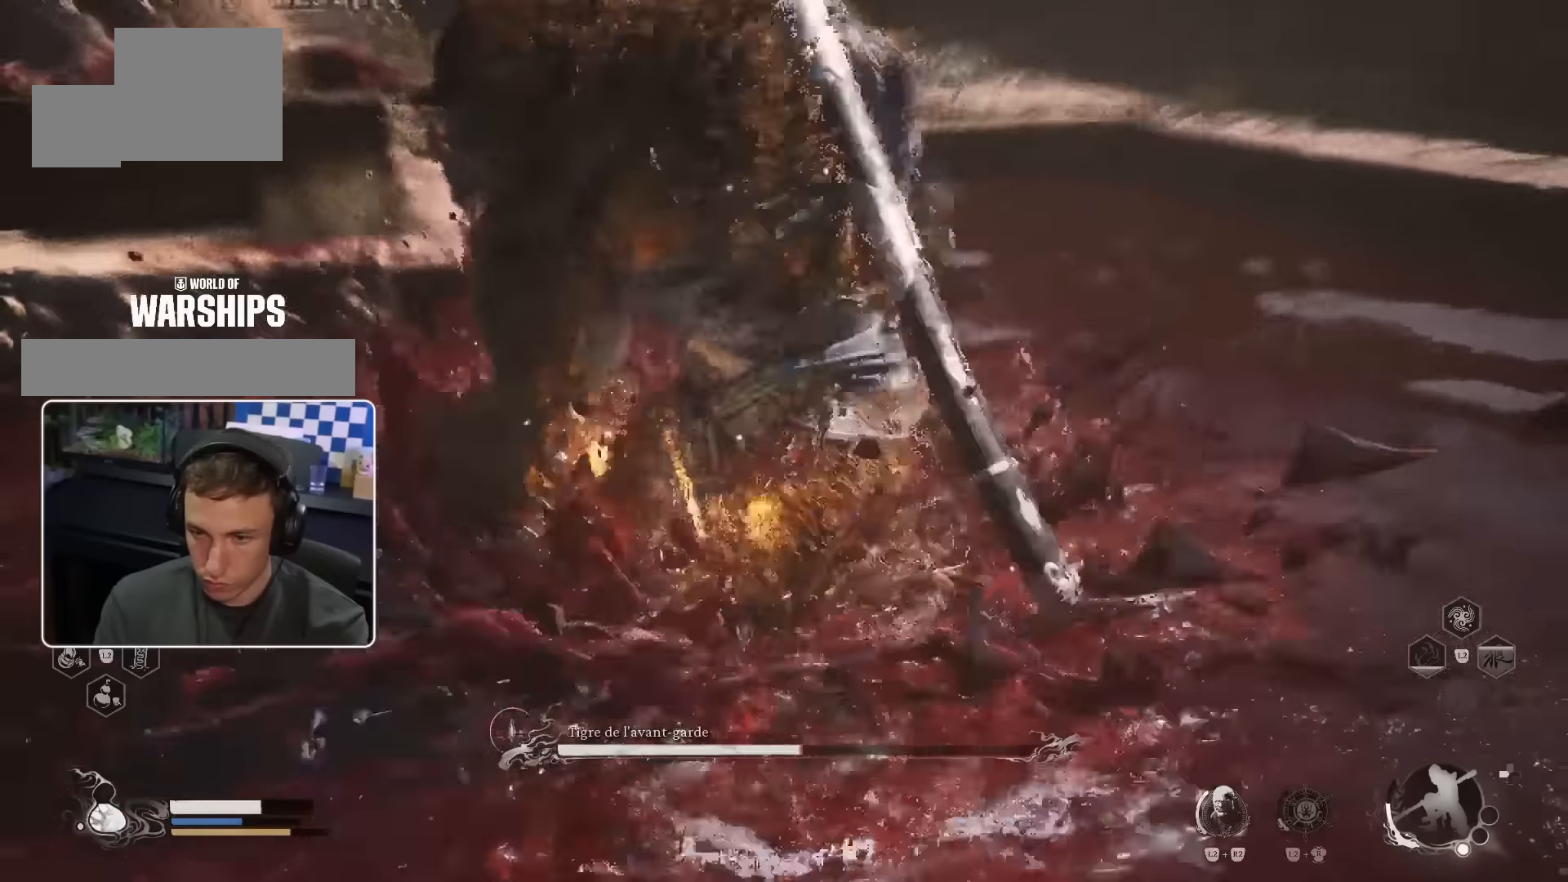
Gameplay with a controller (PlayStation layout); each line is a JSON object with the inputs held at the frame after it (dt_ms = milliseconds from this image to that frame). "events" lists button and stick changes between this image and that frame as [ms after this image, input, new state], when the widget could be followed in between. Not read: L2 L3 R2.
{"dt_ms": 500, "buttons": [], "left_stick": "up", "right_stick": "center", "events": [[50, "right_stick", "down-right"], [150, "right_stick", "center"], [284, "R1", "down"], [350, "R1", "up"]]}
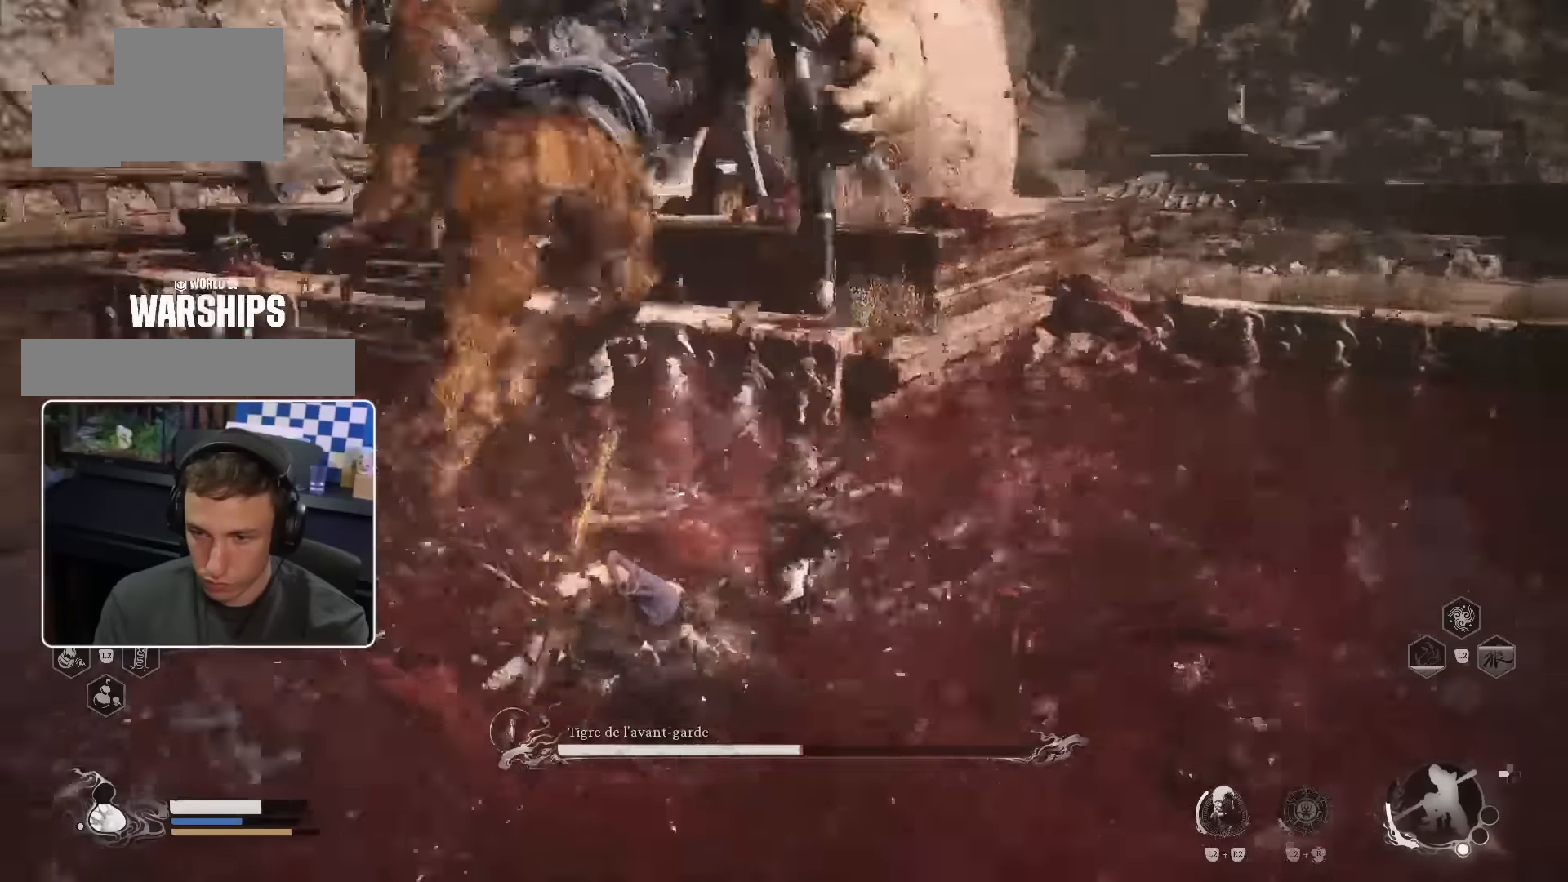
{"dt_ms": 500, "buttons": ["CIRCLE"], "left_stick": "up-left", "right_stick": "center"}
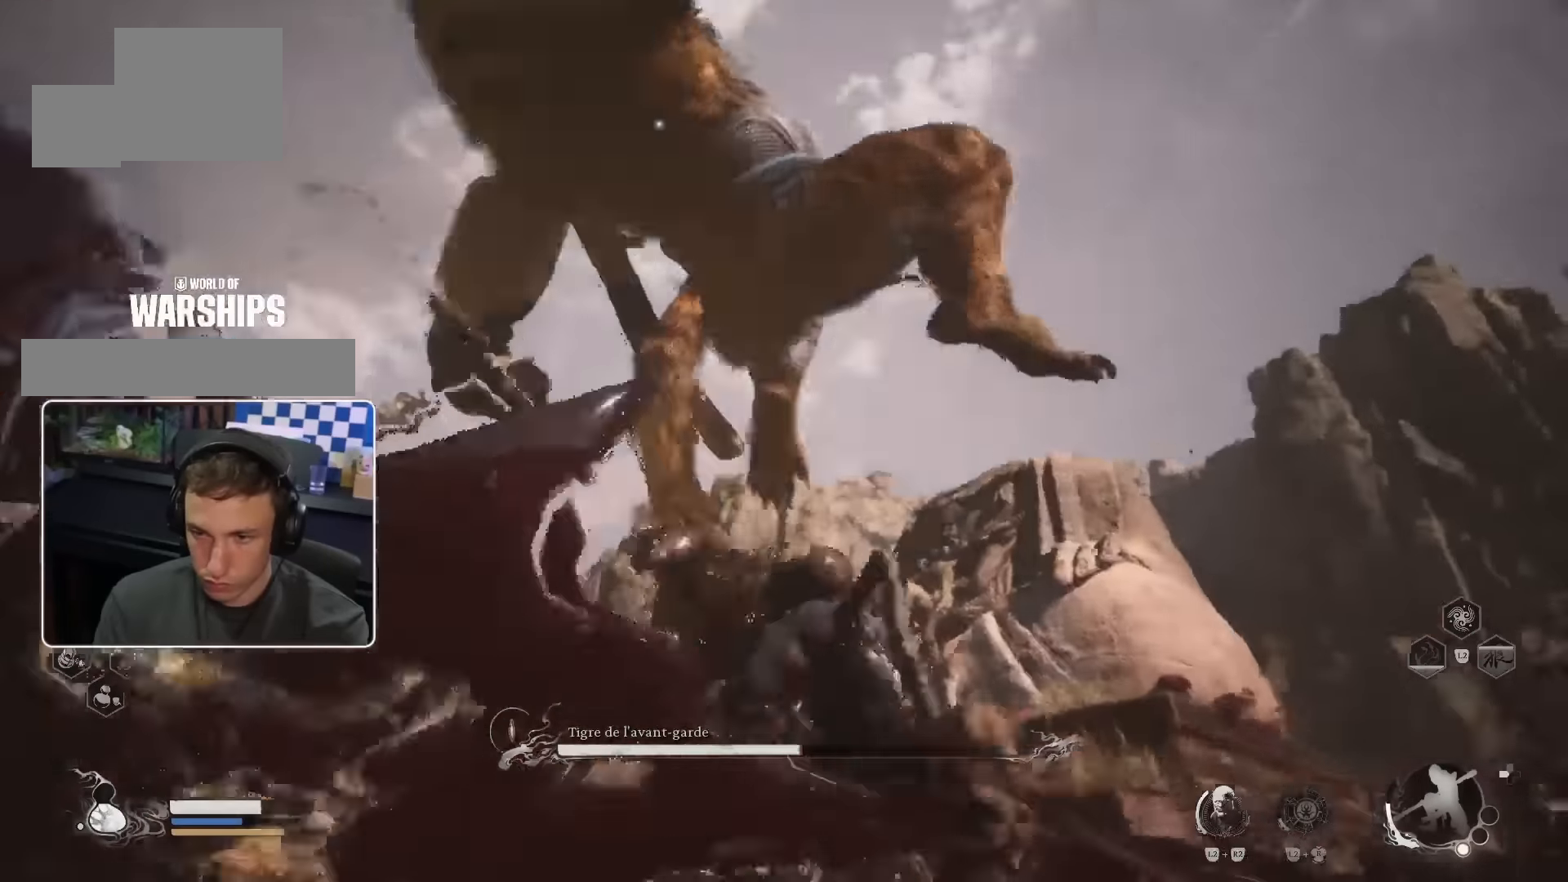
{"dt_ms": 500, "buttons": [], "left_stick": "up", "right_stick": "center", "events": [[34, "right_stick", "right"], [84, "CIRCLE", "up"], [84, "right_stick", "center"], [450, "left_stick", "up"]]}
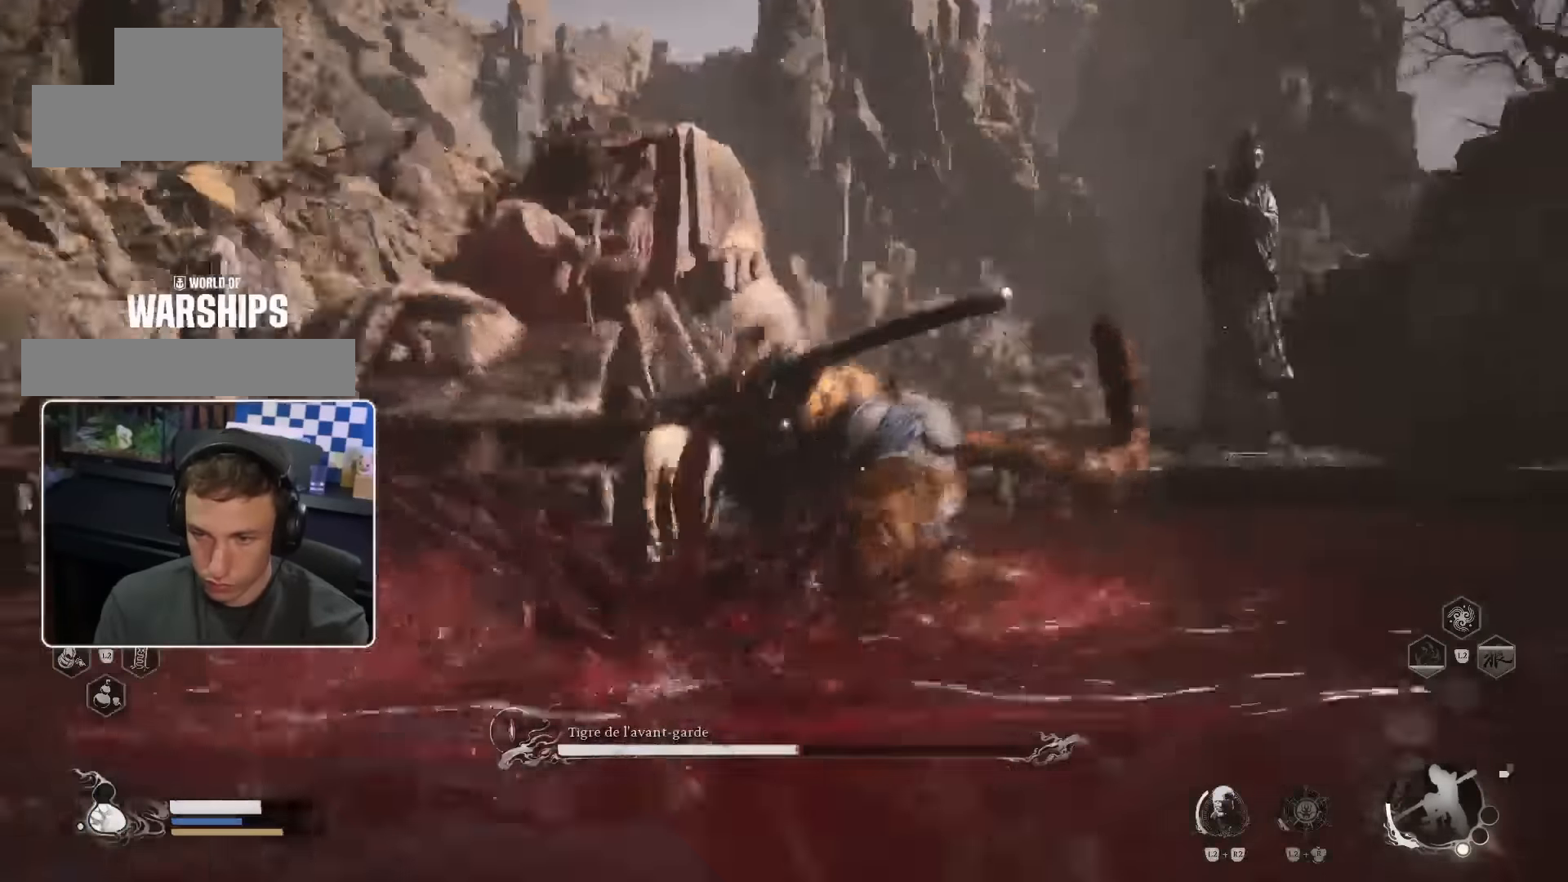
{"dt_ms": 500, "buttons": ["R1"], "left_stick": "up", "right_stick": "center", "events": [[200, "right_stick", "down-right"], [350, "TRIANGLE", "down"], [350, "right_stick", "center"], [400, "SQUARE", "down"], [417, "TRIANGLE", "up"], [434, "R1", "down"], [450, "SQUARE", "up"]]}
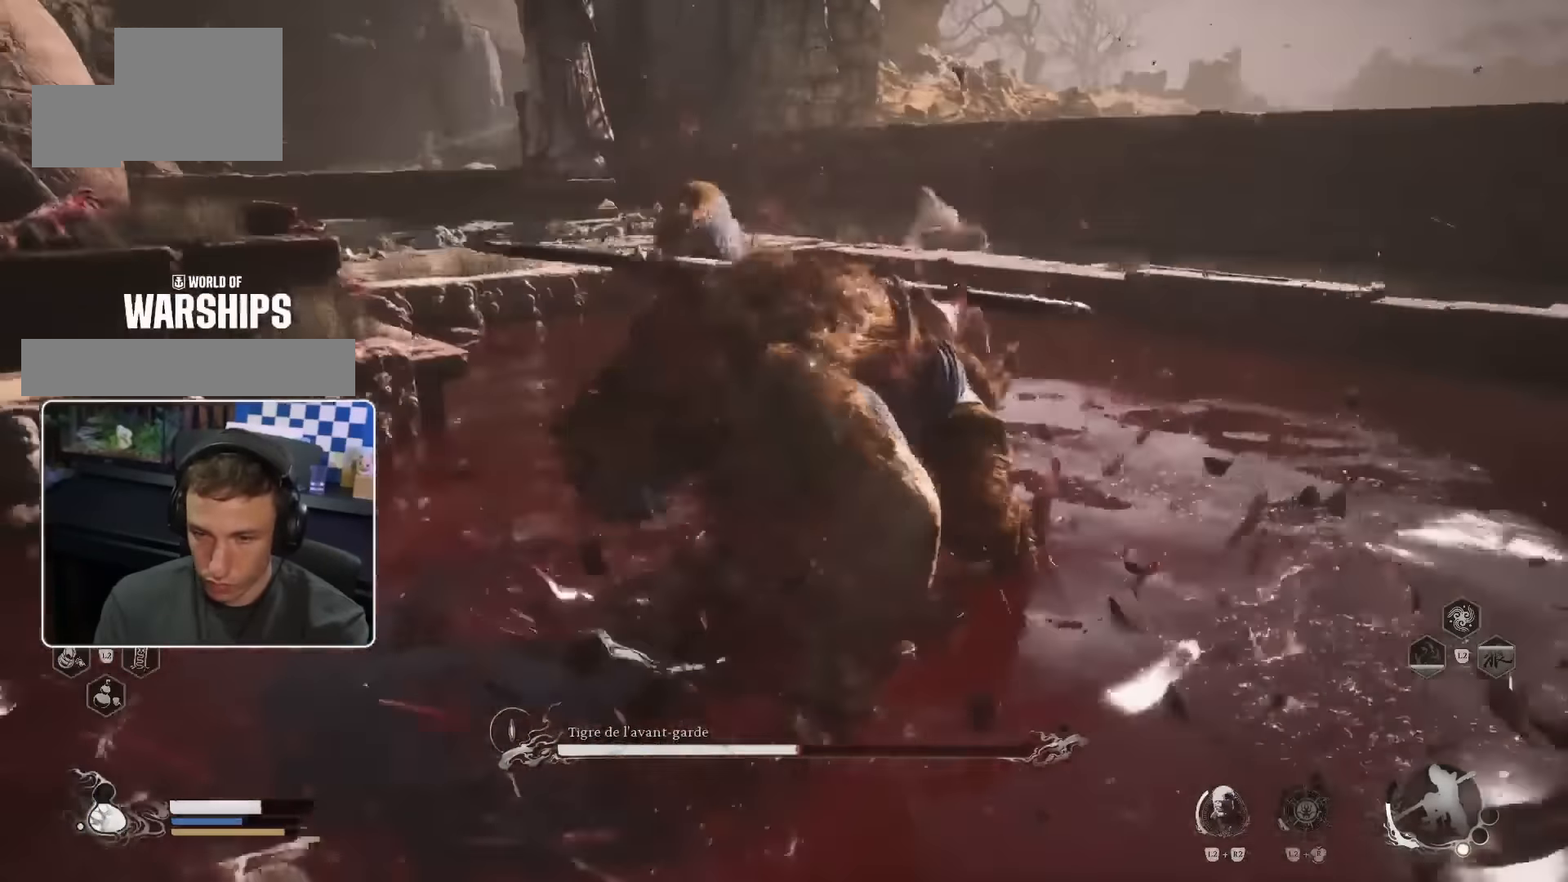
{"dt_ms": 500, "buttons": ["R1"], "left_stick": "up", "right_stick": "center", "events": [[17, "R1", "up"], [84, "R1", "down"], [167, "R1", "up"], [217, "R1", "down"], [284, "R1", "up"], [367, "R1", "down"], [417, "R1", "up"], [500, "R1", "down"]]}
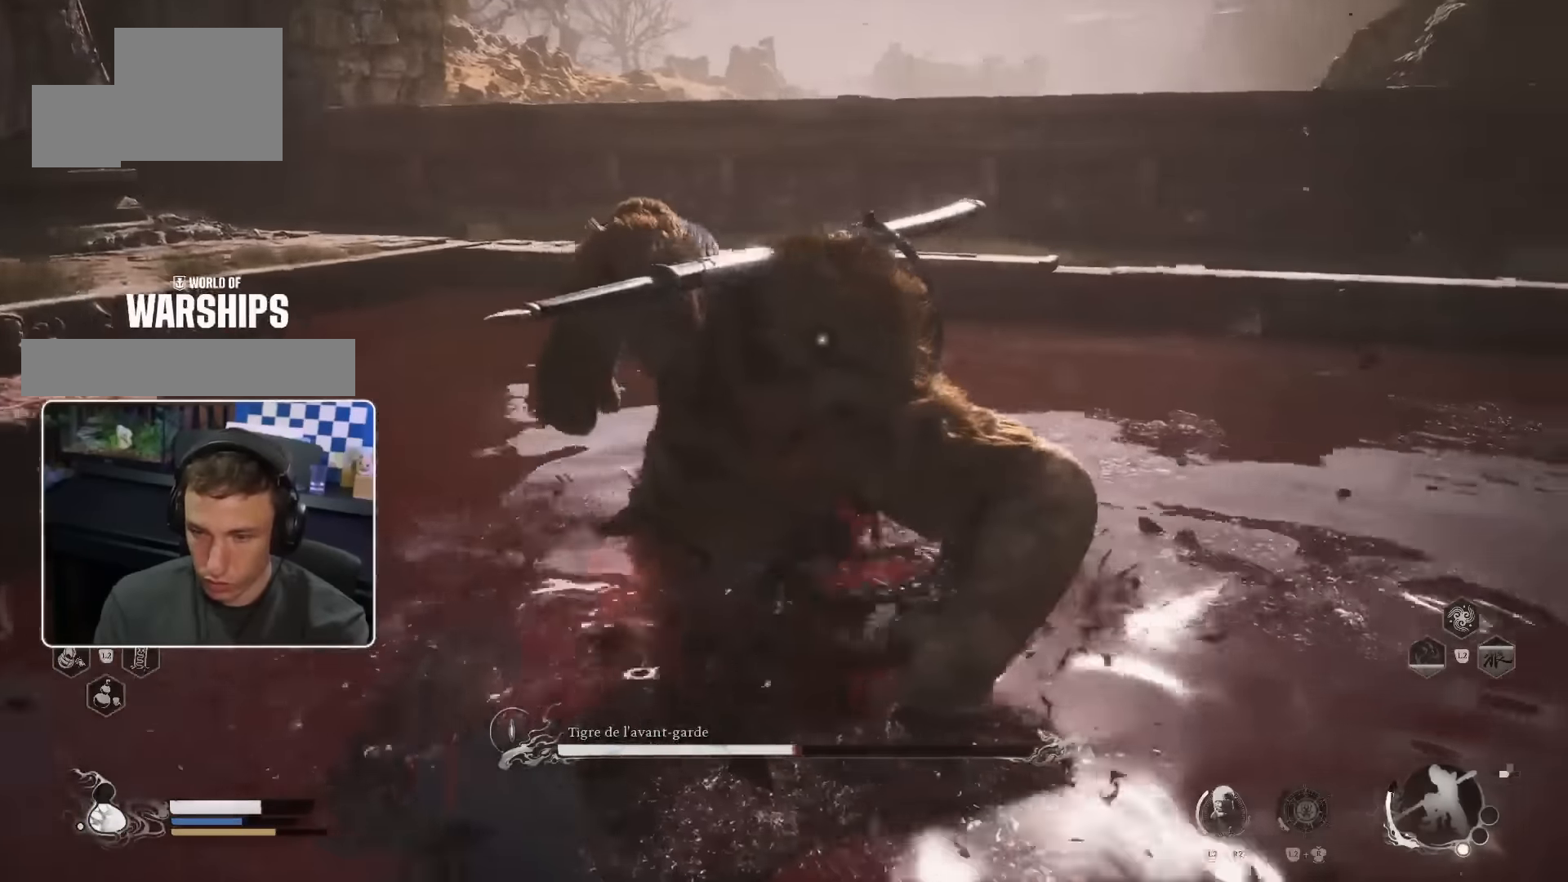
{"dt_ms": 500, "buttons": [], "left_stick": "up", "right_stick": "center", "events": [[67, "R1", "up"], [134, "R1", "down"], [184, "R1", "up"], [267, "R1", "down"], [317, "R1", "up"]]}
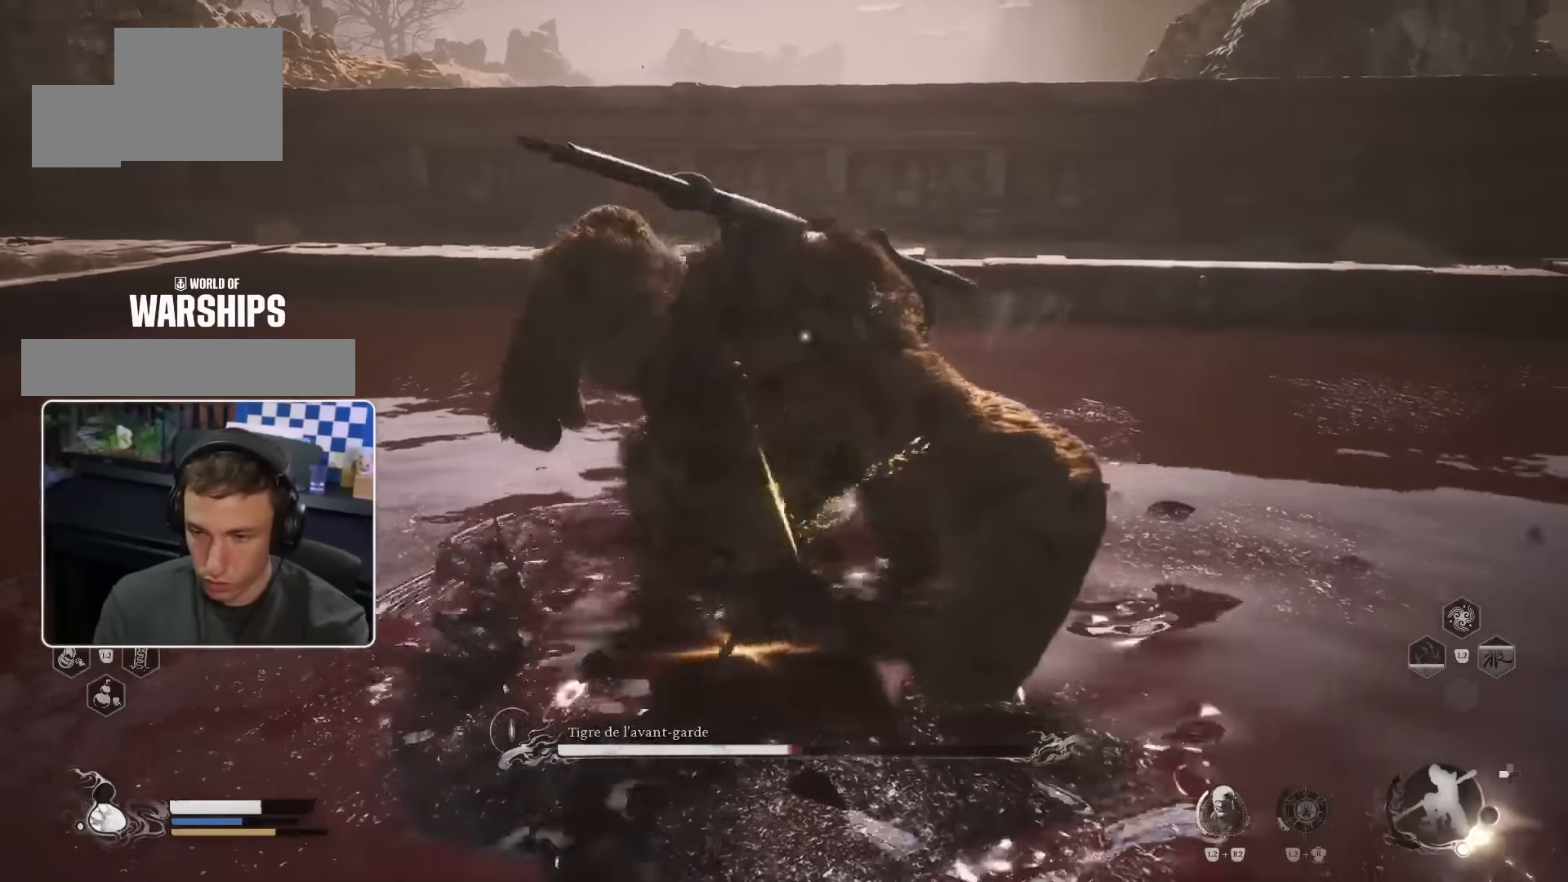
{"dt_ms": 500, "buttons": ["R1"], "left_stick": "up", "right_stick": "center", "events": [[34, "R1", "down"], [134, "R1", "up"], [317, "R1", "down"], [384, "R1", "up"], [467, "R1", "down"]]}
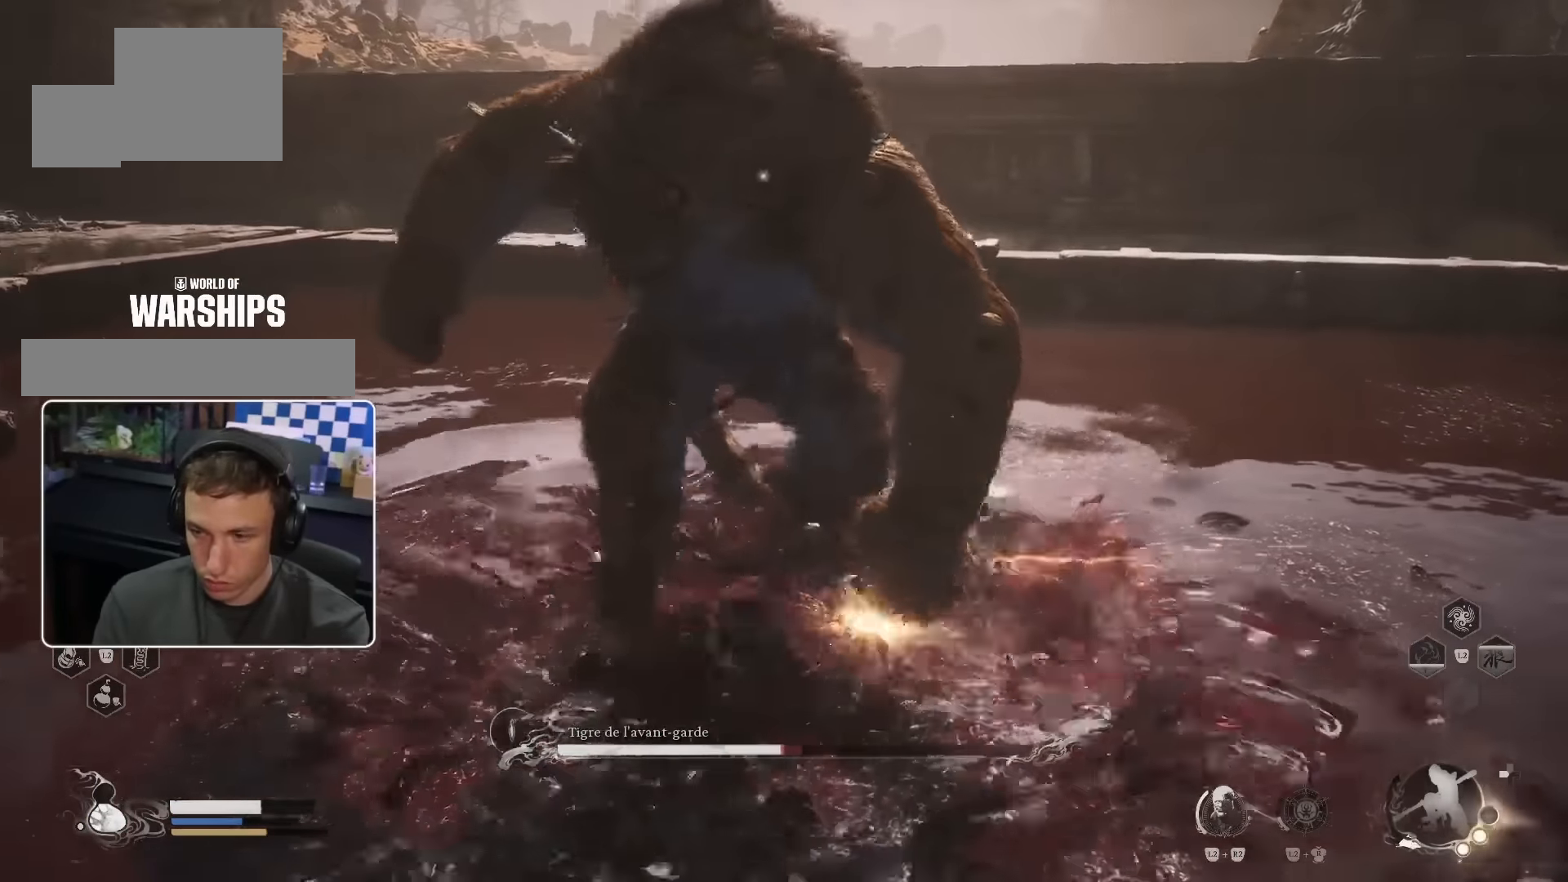
{"dt_ms": 500, "buttons": [], "left_stick": "up", "right_stick": "center", "events": [[17, "R1", "up"], [100, "R1", "down"], [150, "R1", "up"], [234, "R1", "down"], [317, "R1", "up"], [400, "R1", "down"], [450, "R1", "up"]]}
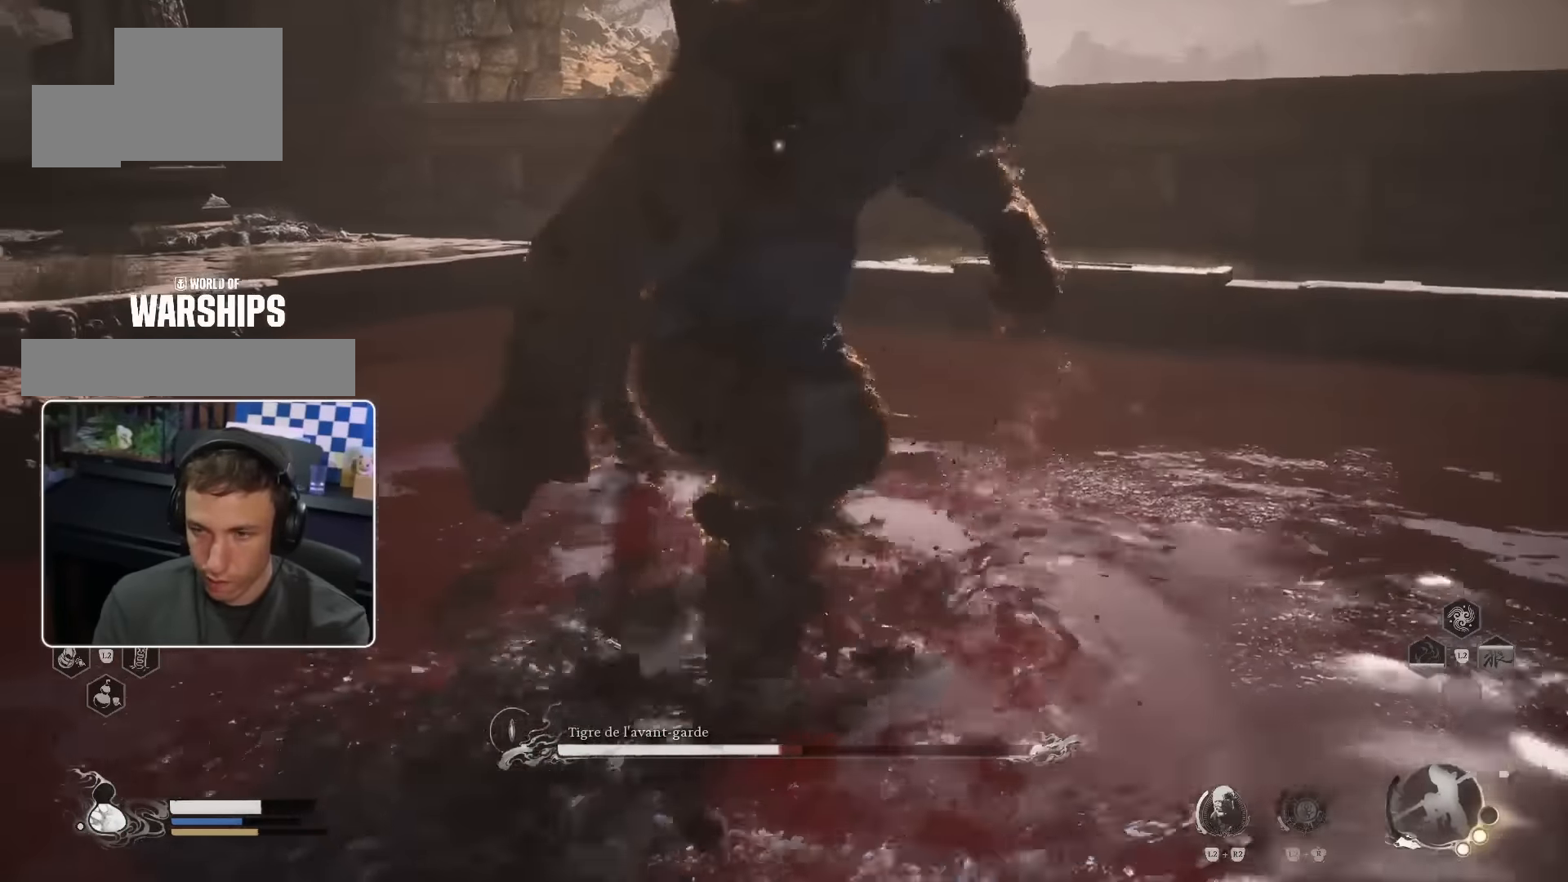
{"dt_ms": 500, "buttons": ["R1"], "left_stick": "up", "right_stick": "center", "events": [[34, "R1", "down"], [100, "R1", "up"], [184, "R1", "down"], [250, "R1", "up"], [317, "R1", "down"], [400, "R1", "up"], [484, "R1", "down"]]}
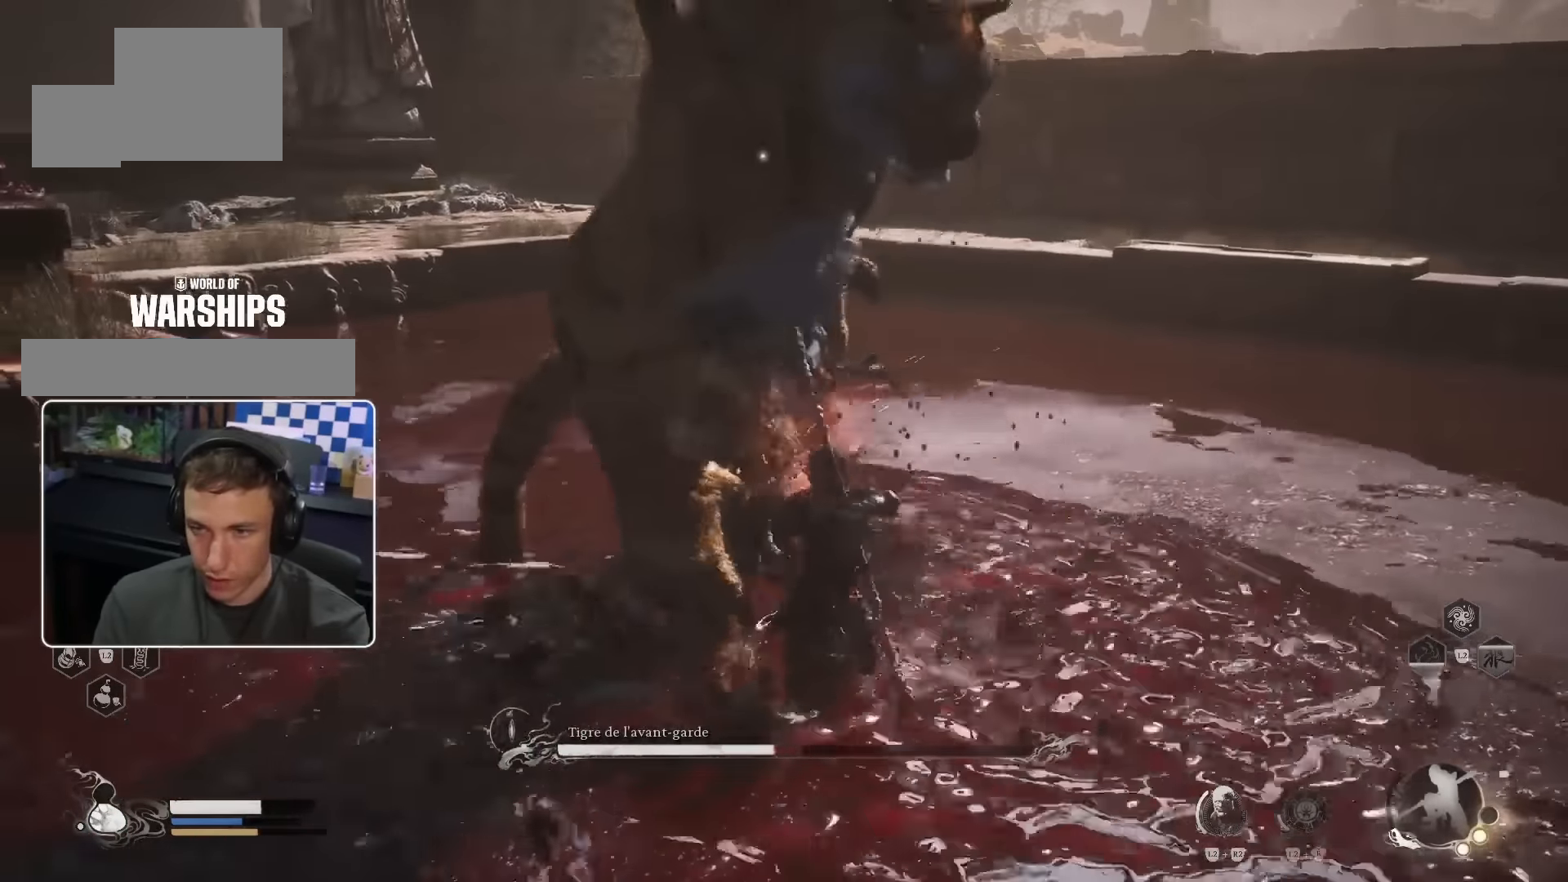
{"dt_ms": 500, "buttons": [], "left_stick": "up", "right_stick": "center", "events": [[34, "R1", "up"], [117, "R1", "down"], [167, "R1", "up"], [267, "R1", "down"], [350, "R1", "up"], [417, "R1", "down"], [484, "R1", "up"]]}
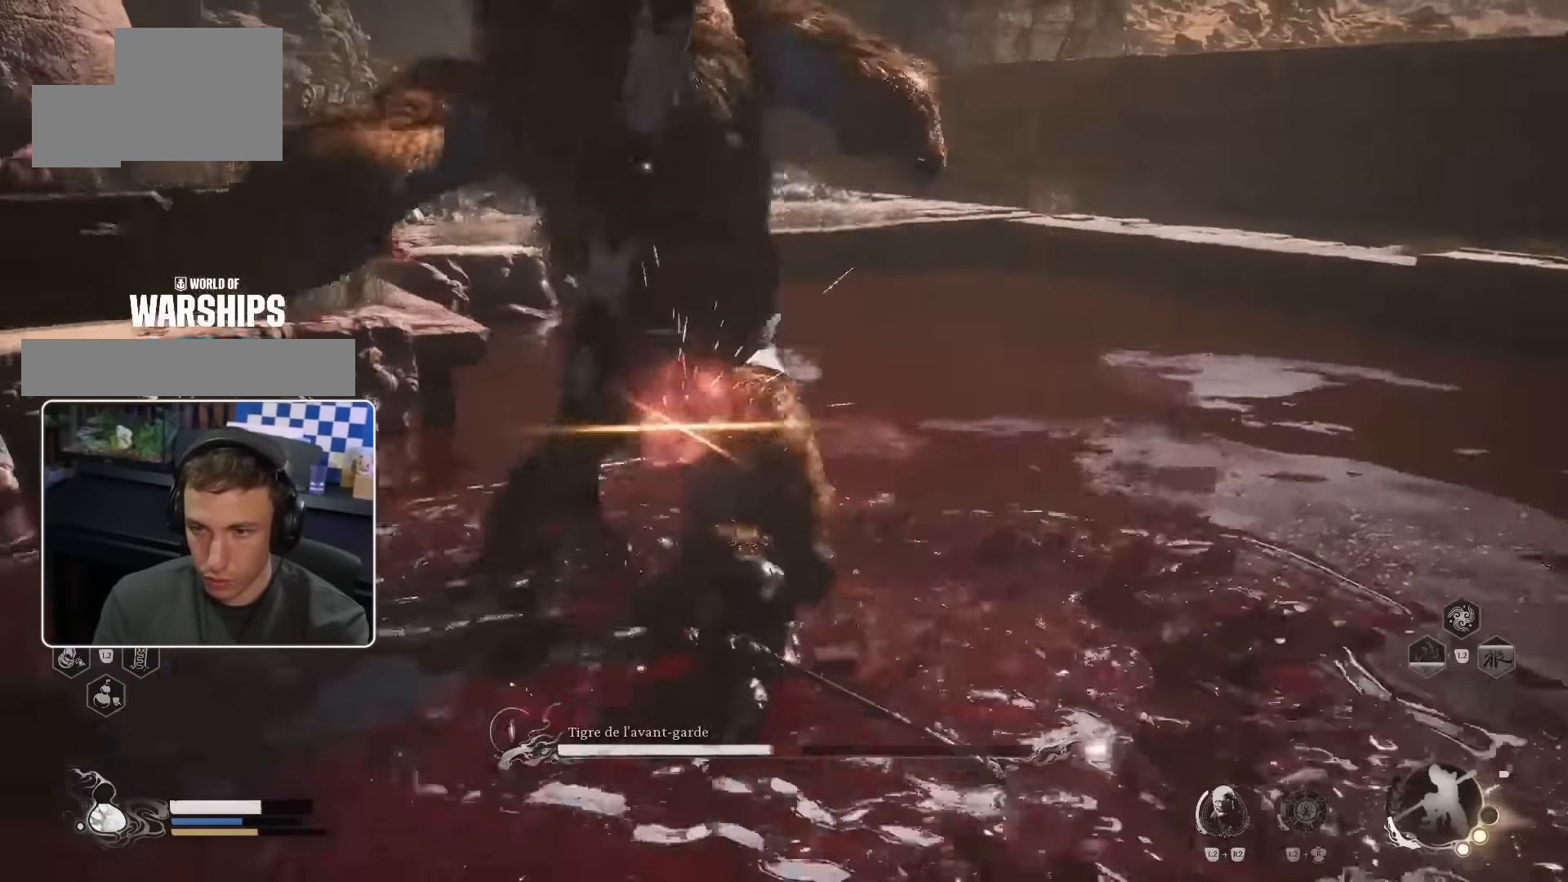
{"dt_ms": 500, "buttons": [], "left_stick": "up-left", "right_stick": "center"}
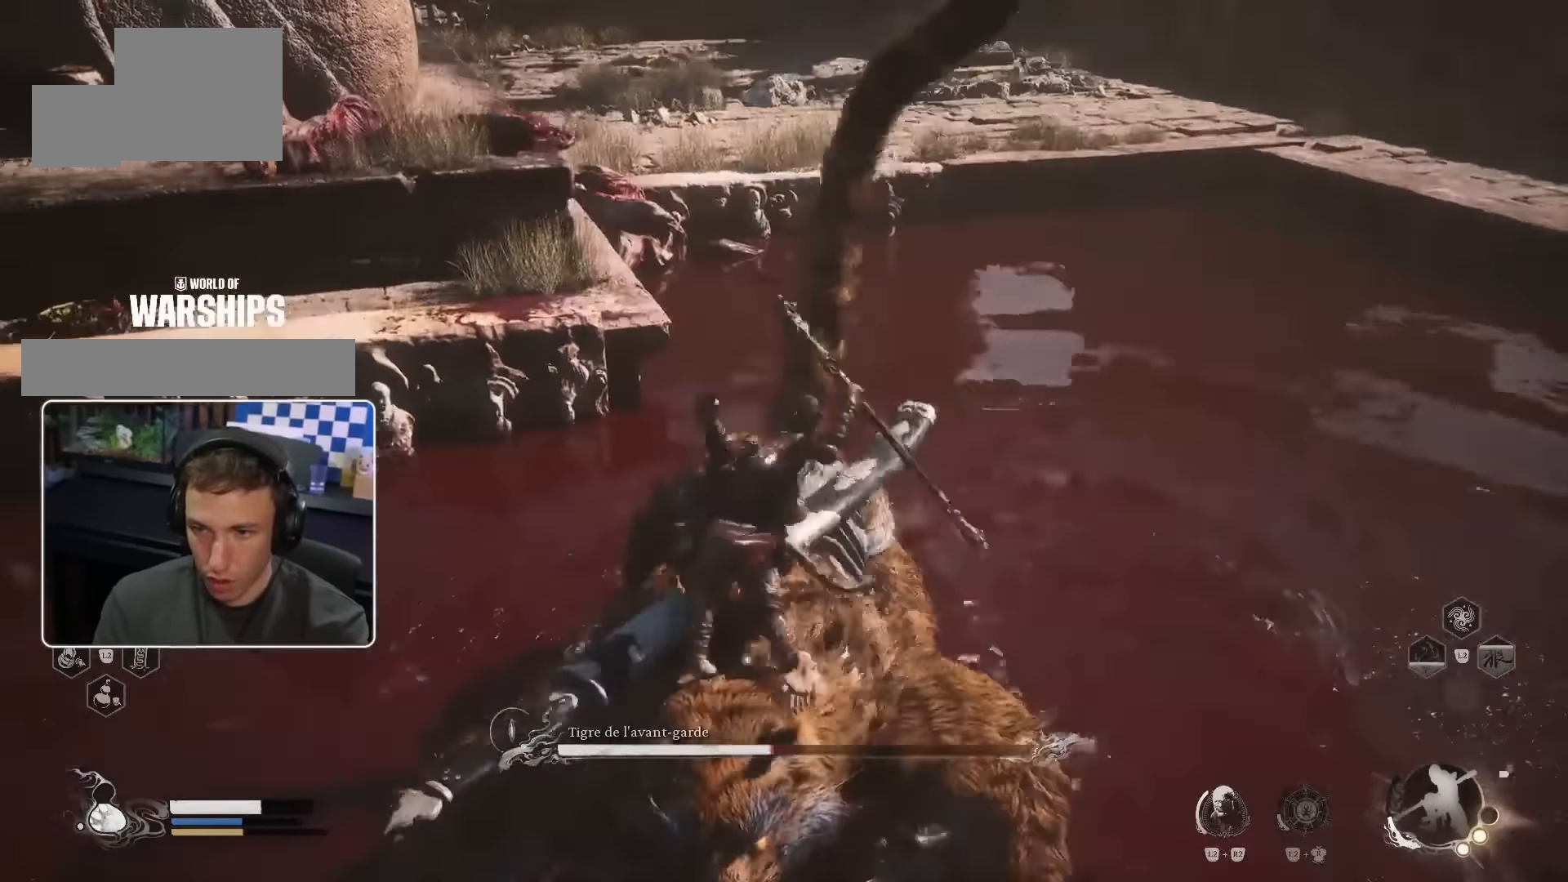
{"dt_ms": 500, "buttons": [], "left_stick": "up-left", "right_stick": "center", "events": [[350, "R1", "down"], [484, "R1", "up"]]}
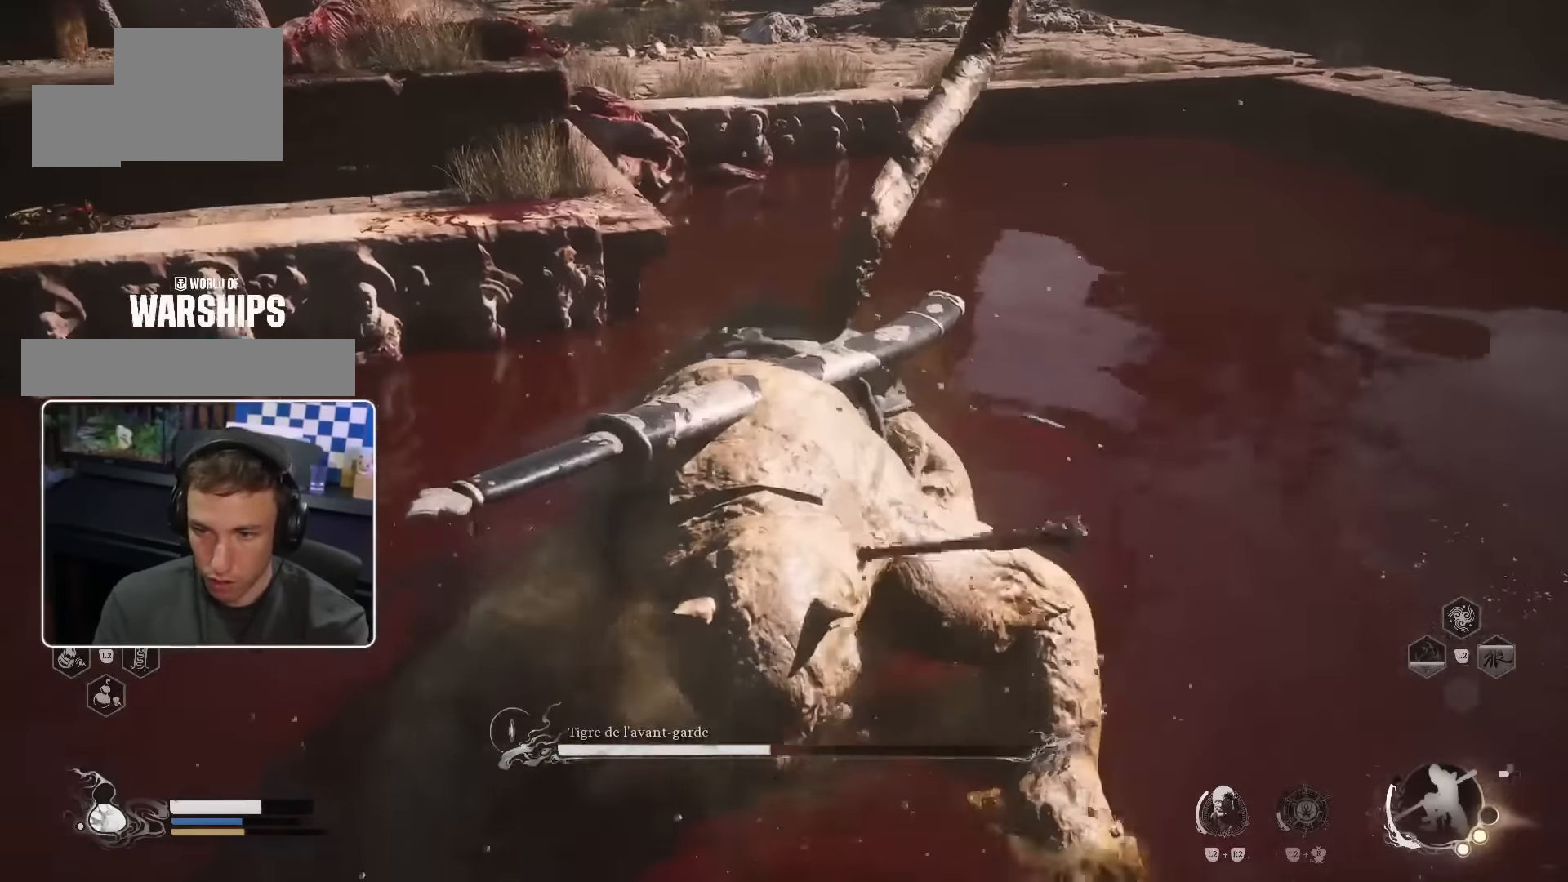
{"dt_ms": 500, "buttons": [], "left_stick": "down-left", "right_stick": "center", "events": [[217, "left_stick", "center"], [334, "left_stick", "down"], [400, "left_stick", "down-left"]]}
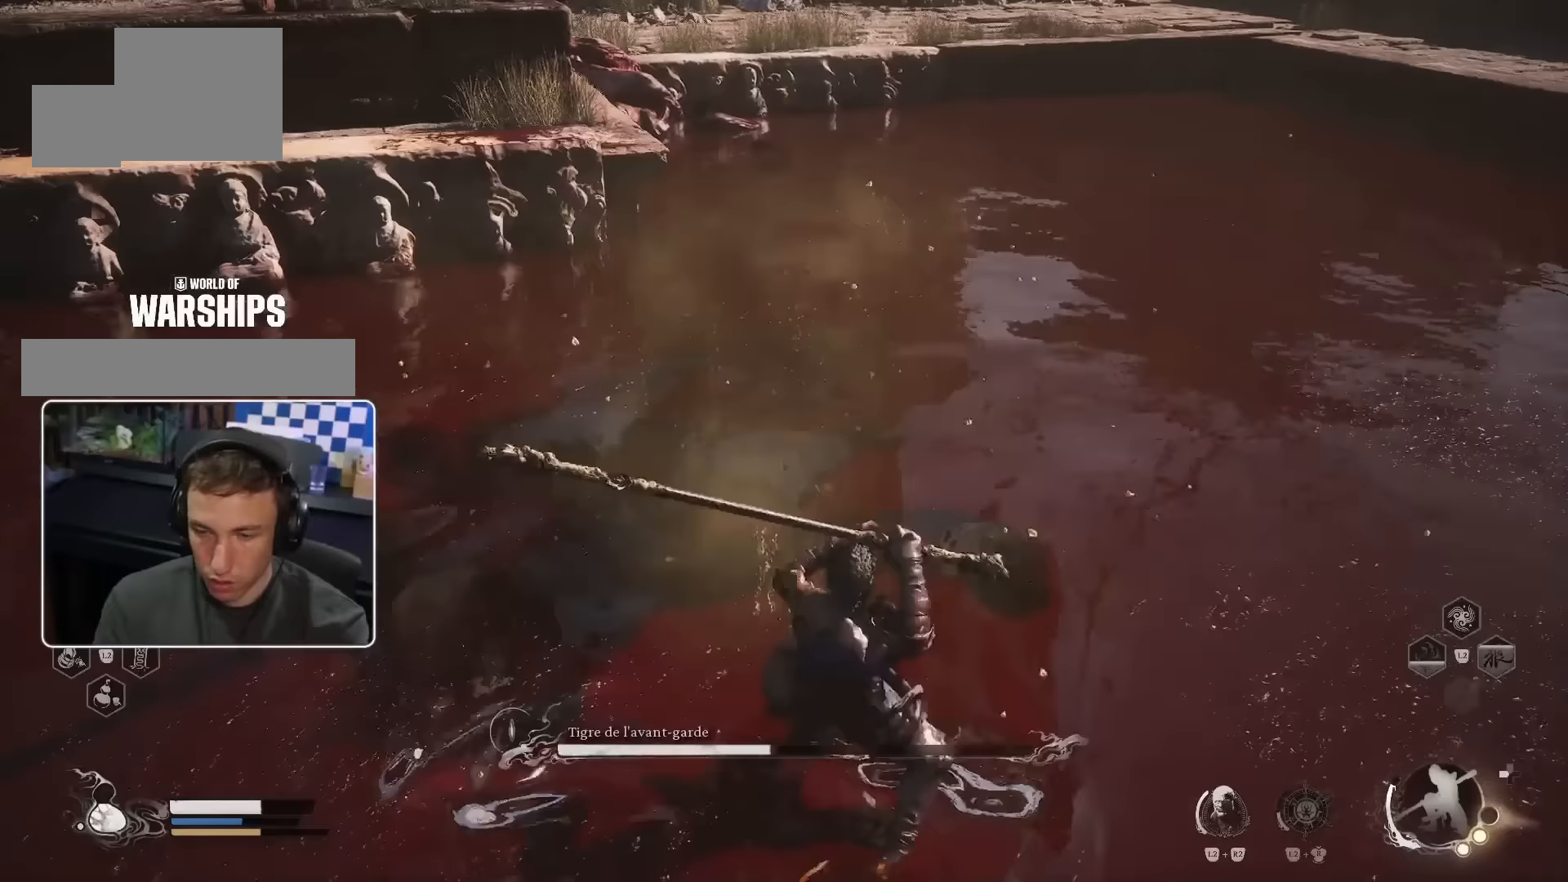
{"dt_ms": 500, "buttons": [], "left_stick": "down-left", "right_stick": "center", "events": []}
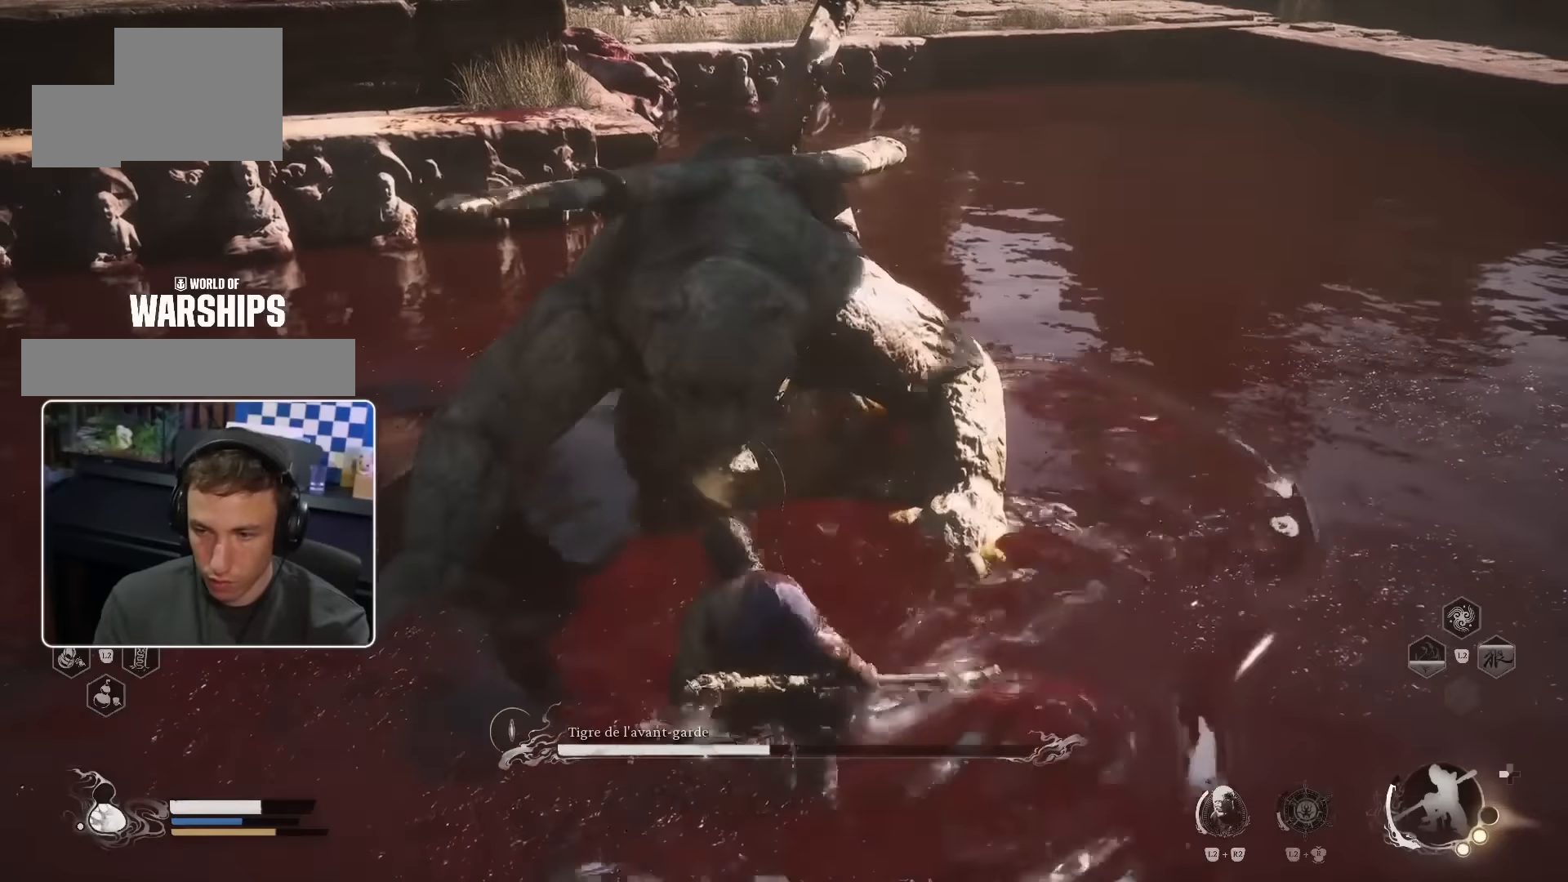
{"dt_ms": 500, "buttons": ["CROSS", "CIRCLE"], "left_stick": "down-left", "right_stick": "center"}
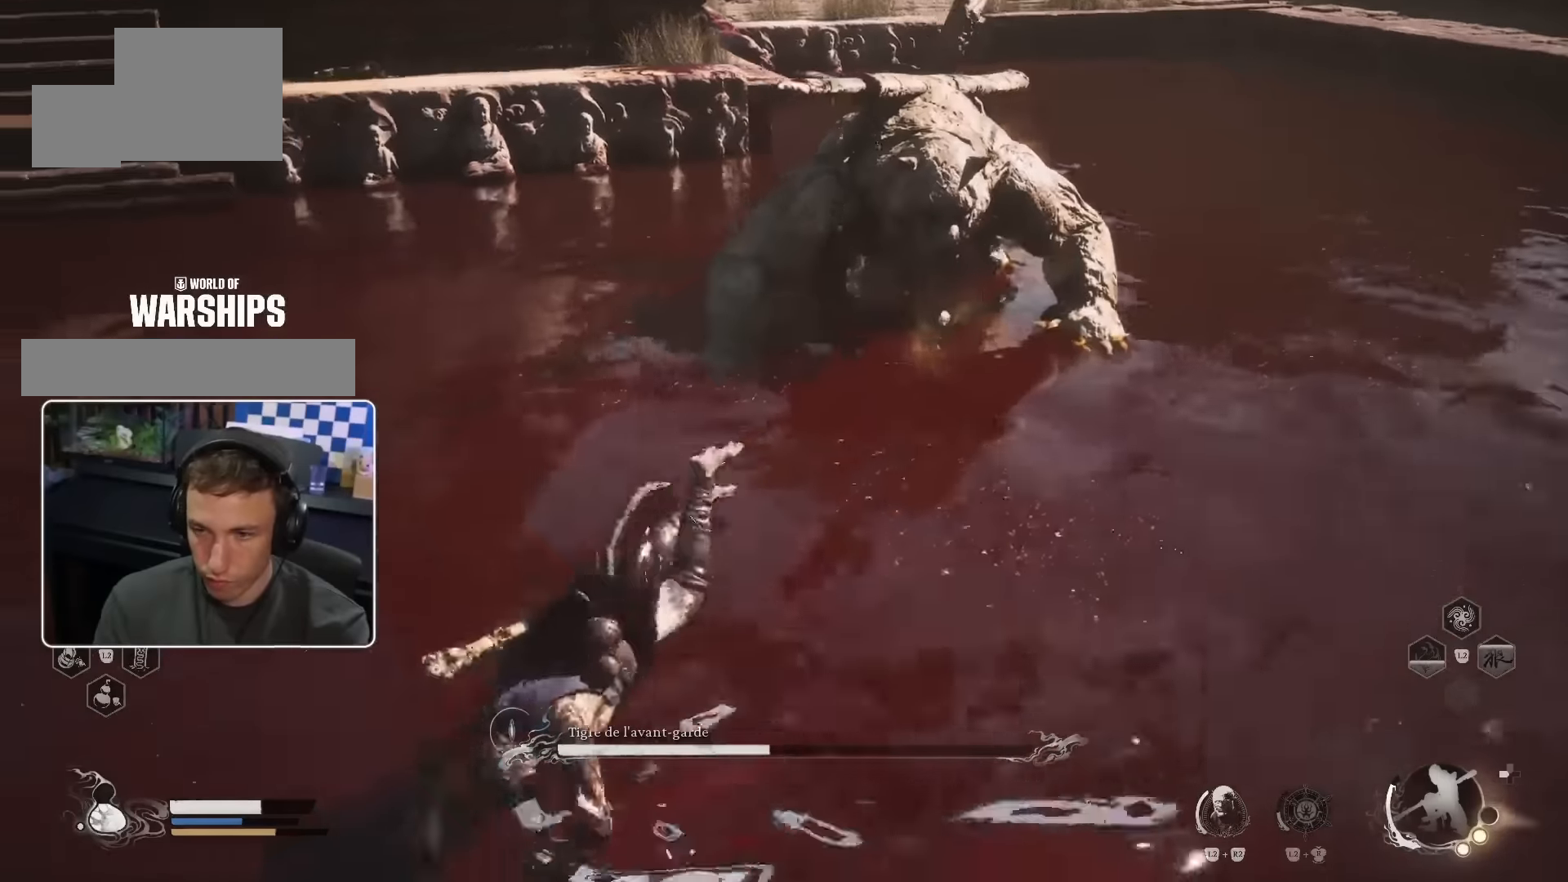
{"dt_ms": 500, "buttons": [], "left_stick": "down-left", "right_stick": "up-right", "events": [[33, "right_stick", "up"], [50, "CROSS", "up"], [117, "CIRCLE", "up"], [183, "right_stick", "center"], [233, "right_stick", "up"], [283, "right_stick", "up-right"]]}
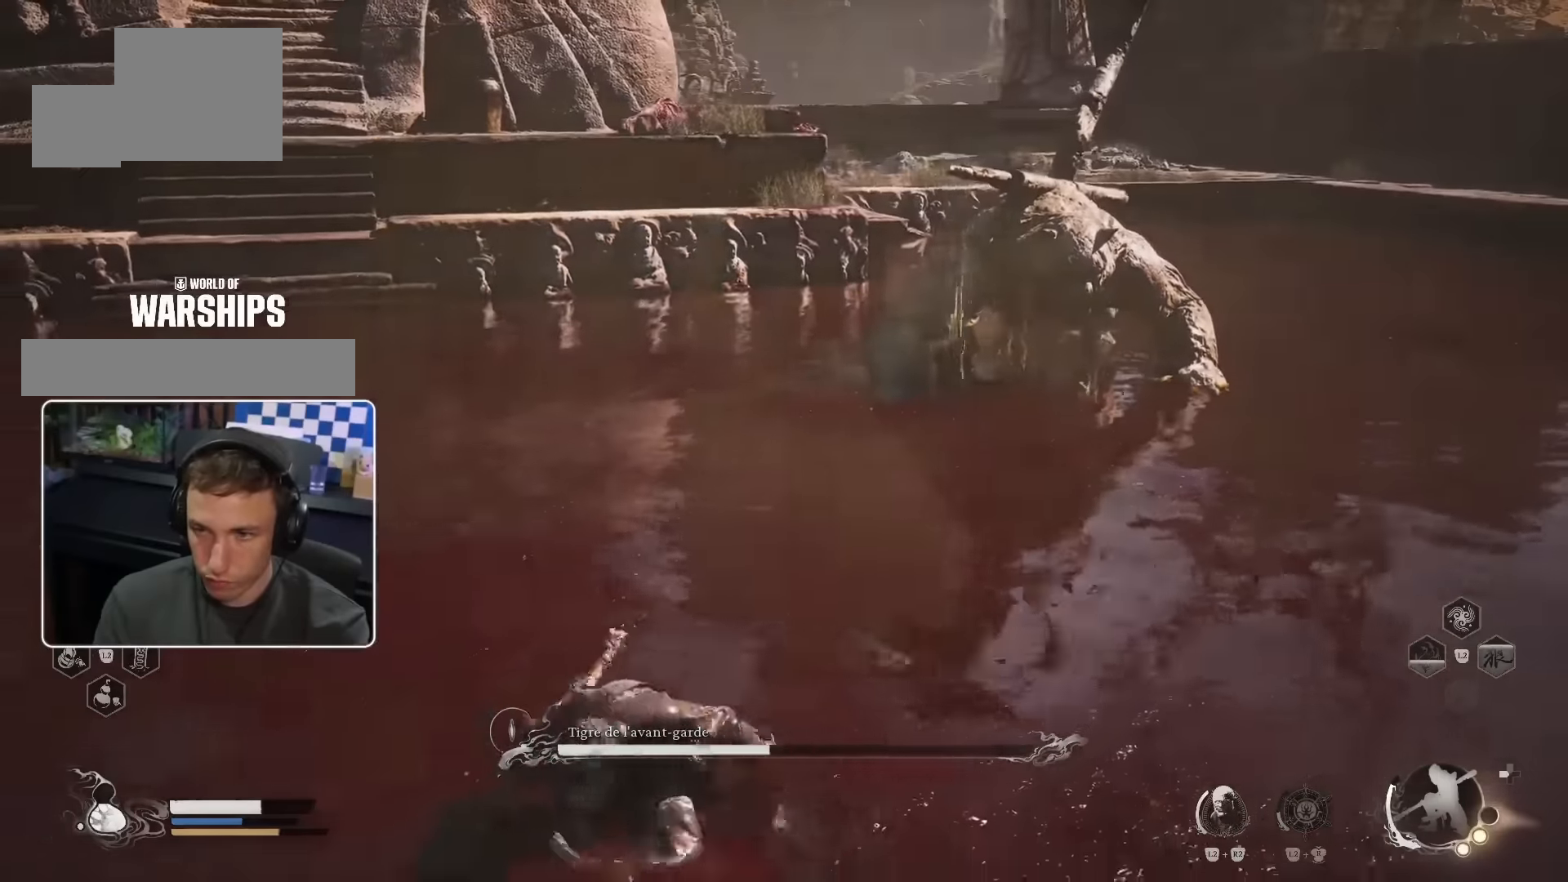
{"dt_ms": 500, "buttons": ["CIRCLE"], "left_stick": "down-left", "right_stick": "center", "events": [[83, "right_stick", "up-left"], [367, "right_stick", "center"], [483, "CIRCLE", "down"]]}
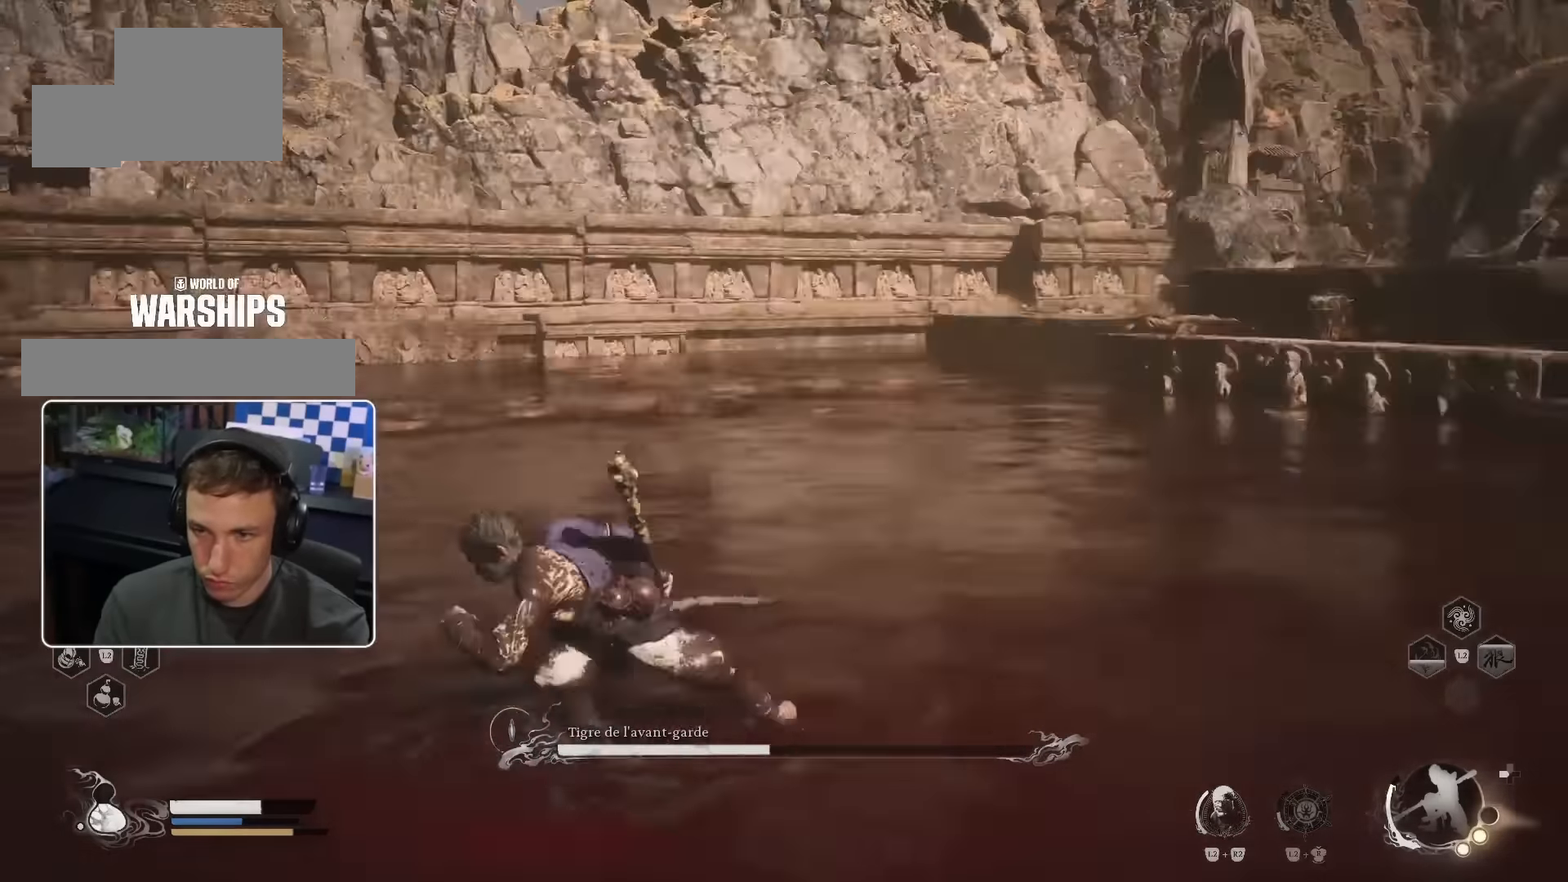
{"dt_ms": 500, "buttons": [], "left_stick": "left", "right_stick": "right", "events": [[133, "CIRCLE", "up"], [133, "left_stick", "left"], [233, "right_stick", "right"]]}
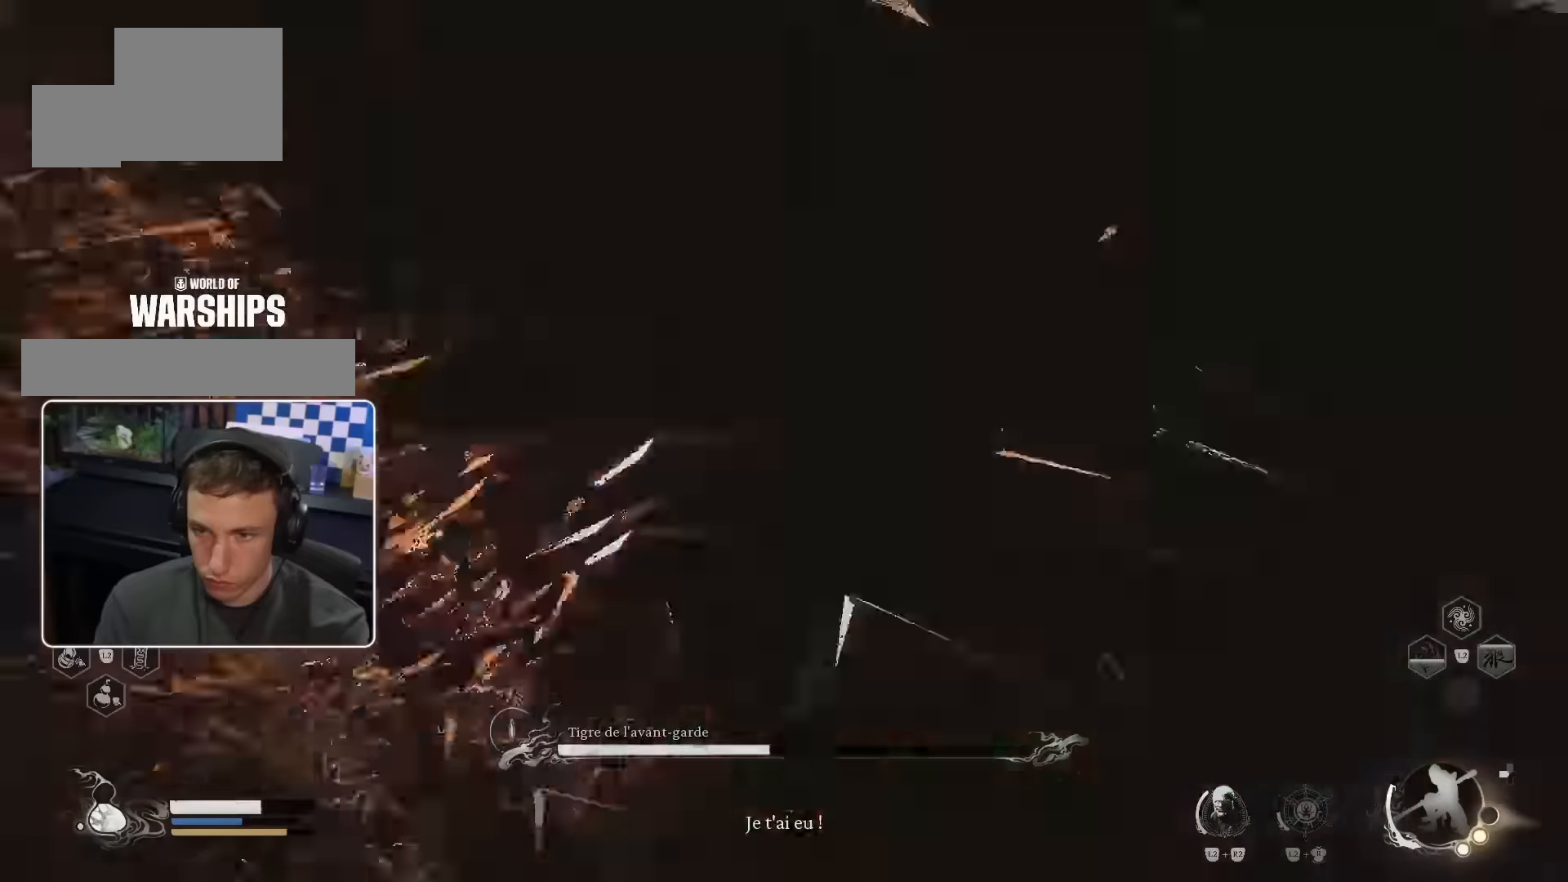
{"dt_ms": 500, "buttons": [], "left_stick": "left", "right_stick": "center", "events": [[83, "right_stick", "center"], [183, "CIRCLE", "down"], [283, "CIRCLE", "up"]]}
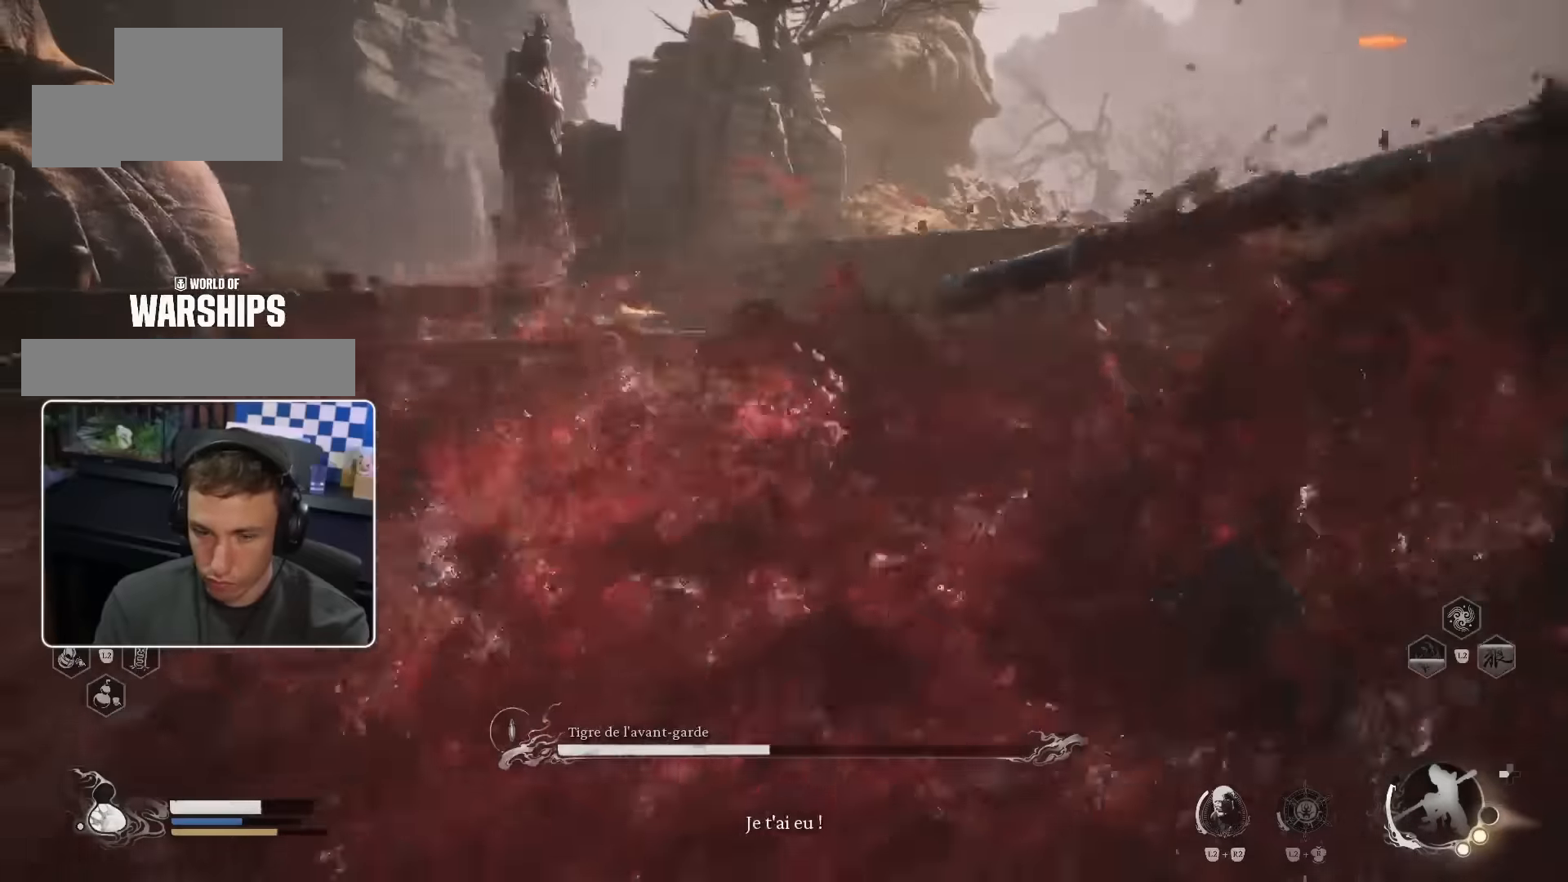
{"dt_ms": 500, "buttons": [], "left_stick": "down-right", "right_stick": "center", "events": [[100, "right_stick", "right"], [283, "left_stick", "down-left"], [450, "right_stick", "center"], [467, "left_stick", "down-right"]]}
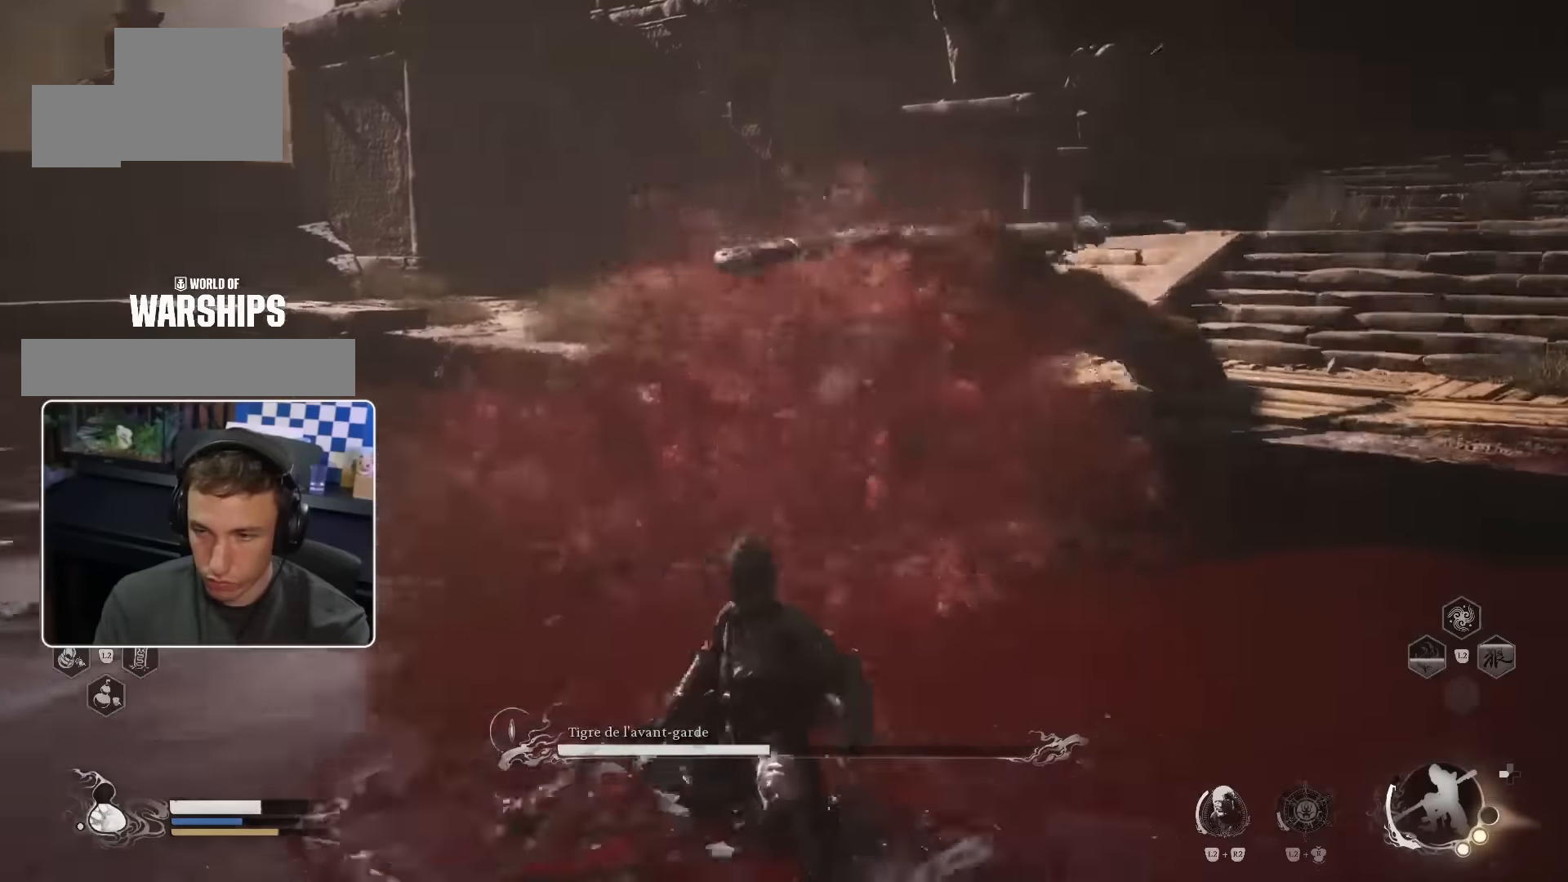
{"dt_ms": 500, "buttons": ["R1"], "left_stick": "up", "right_stick": "center", "events": [[83, "left_stick", "up-right"], [217, "left_stick", "up"], [467, "R1", "down"]]}
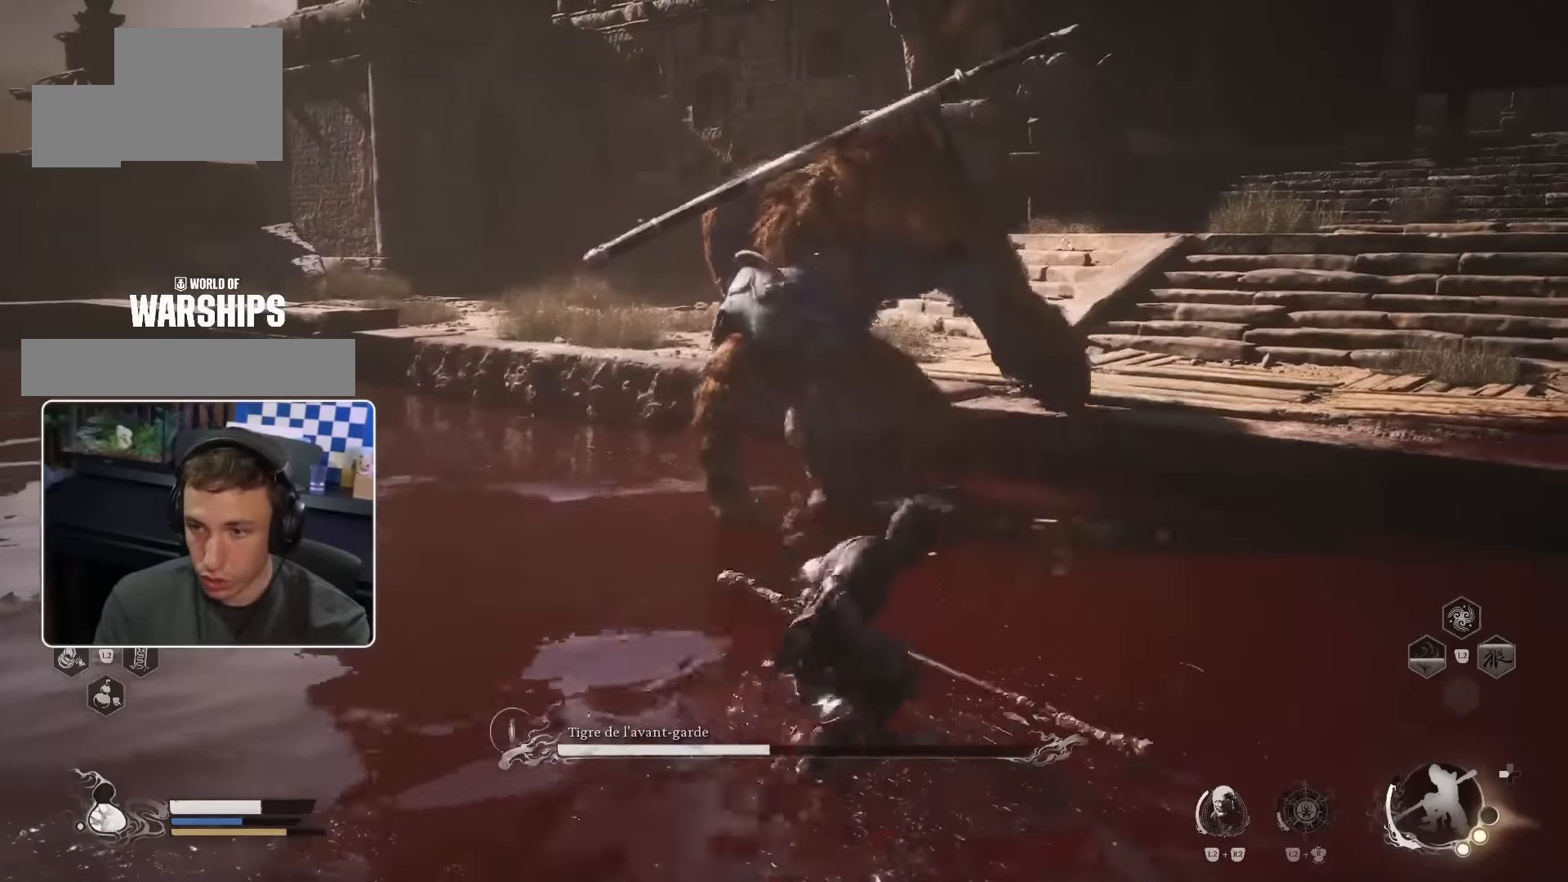
{"dt_ms": 500, "buttons": ["R1"], "left_stick": "up", "right_stick": "center", "events": [[117, "R1", "up"], [317, "R1", "down"], [400, "R1", "up"], [450, "R1", "down"]]}
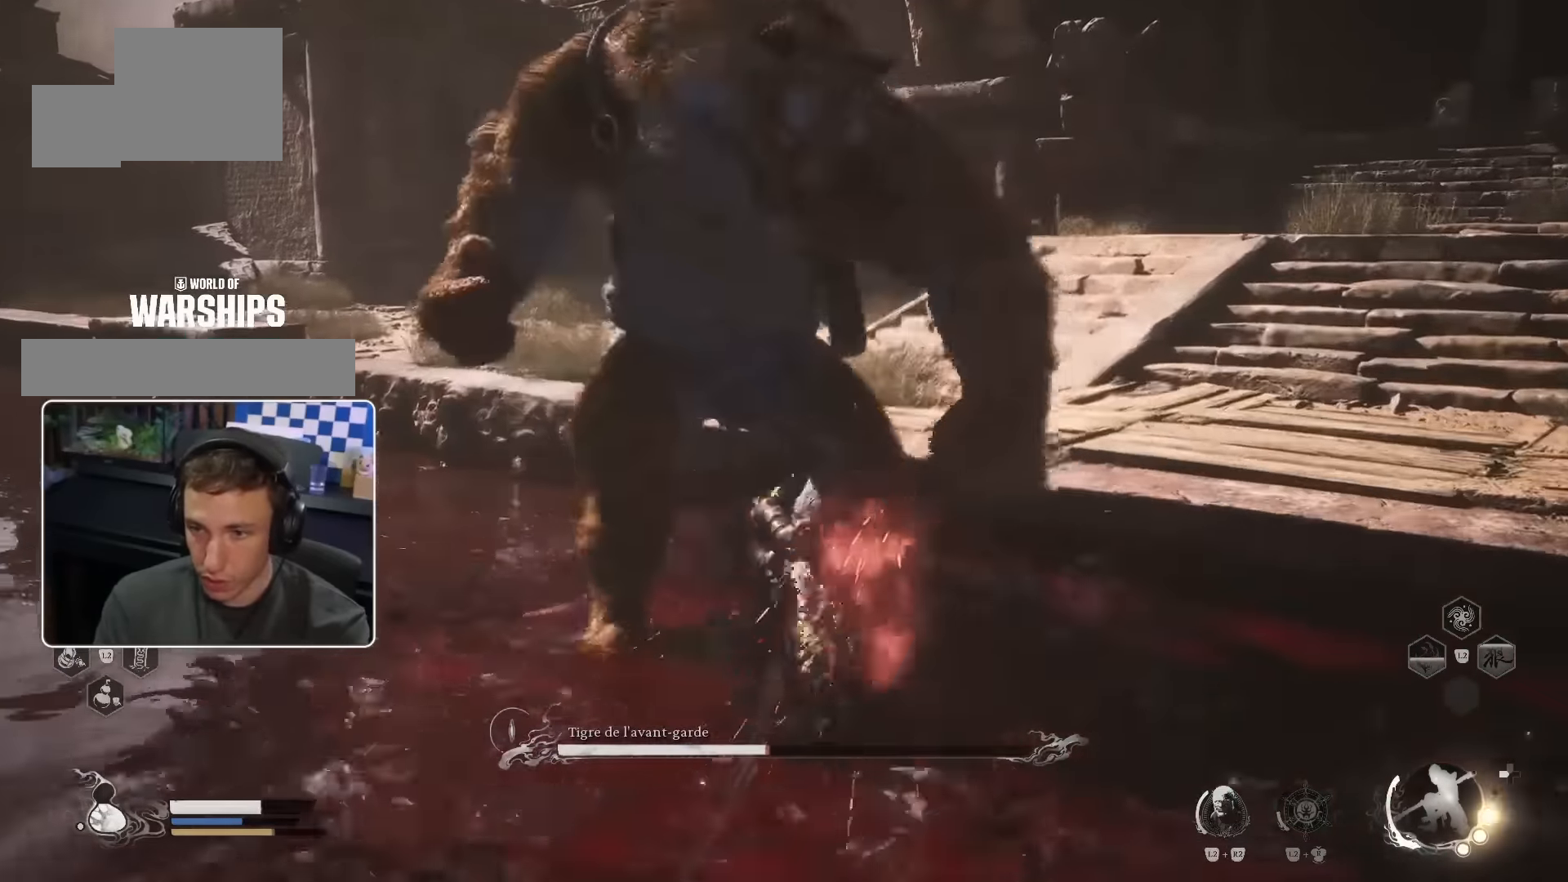
{"dt_ms": 500, "buttons": ["R1"], "left_stick": "up", "right_stick": "center", "events": [[17, "R1", "up"], [83, "R1", "down"], [133, "R1", "up"], [217, "R1", "down"], [283, "R1", "up"], [350, "R1", "down"], [417, "R1", "up"], [483, "R1", "down"]]}
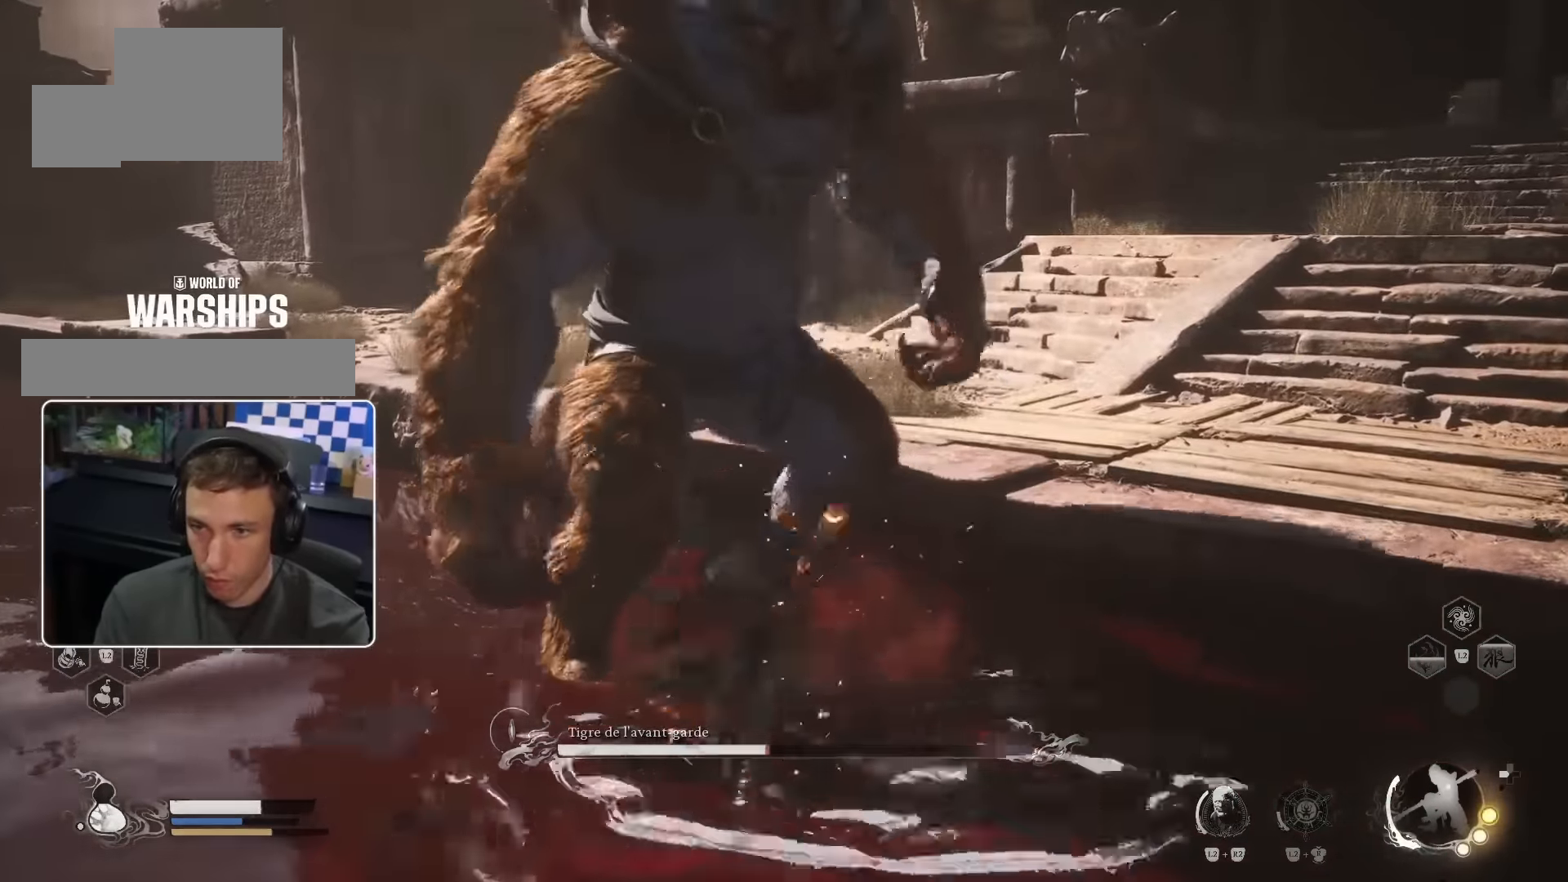
{"dt_ms": 1000, "buttons": [], "left_stick": "left", "right_stick": "center"}